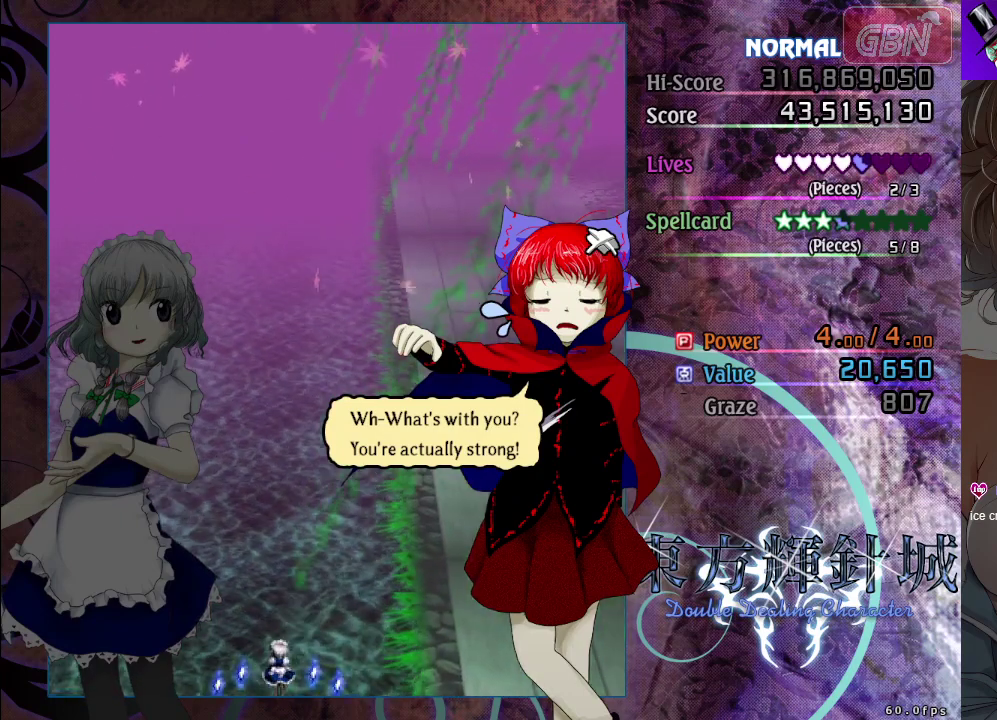
Gameplay with a controller (Xbox layout); each line is a JSON object with the inputs held at the frame after it (dt_ms = milliseconds from this image to that frame). "events" lists button and stick changes between this image and that frame as [ms after this image, input, new state], when the widget could be followed in between. Not read: R3 right_stick.
{"dt_ms": 600, "buttons": ["A"], "left_stick": "center", "events": [[550, "A", "down"]]}
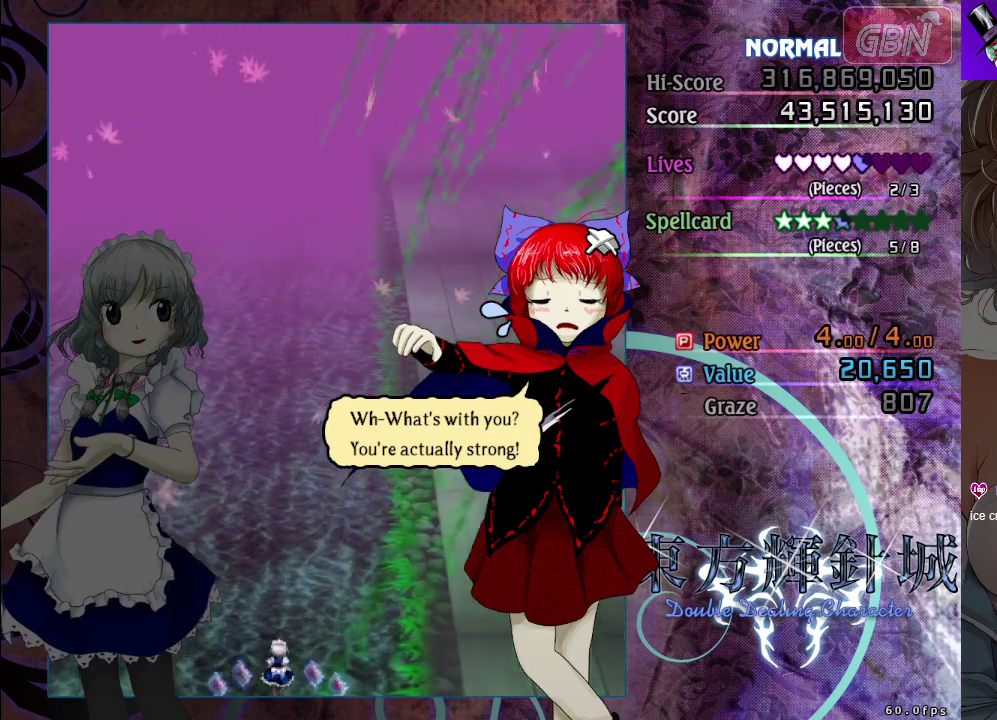
{"dt_ms": 100, "buttons": [], "left_stick": "center", "events": [[17, "A", "up"]]}
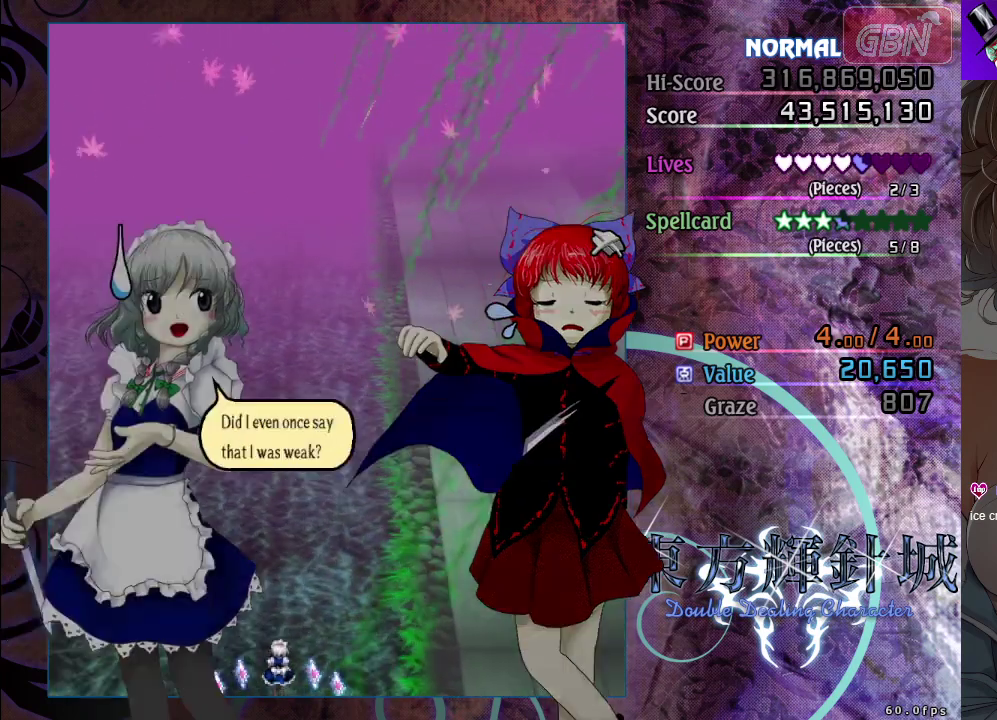
{"dt_ms": 100, "buttons": ["A"], "left_stick": "center", "events": [[100, "A", "down"]]}
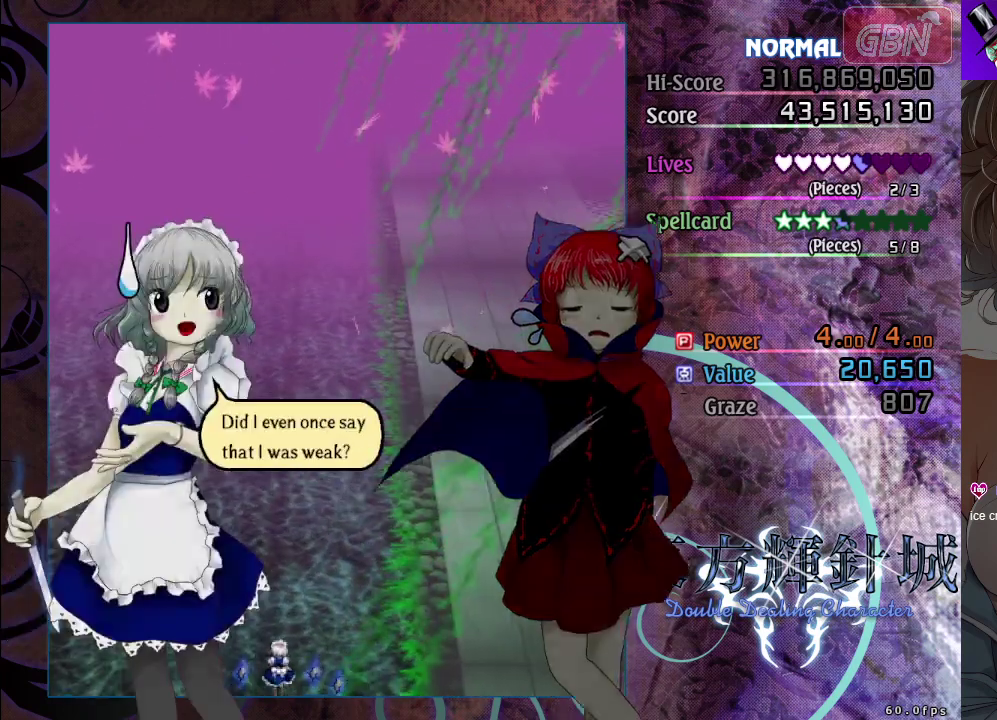
{"dt_ms": 100, "buttons": [], "left_stick": "center", "events": [[67, "A", "up"]]}
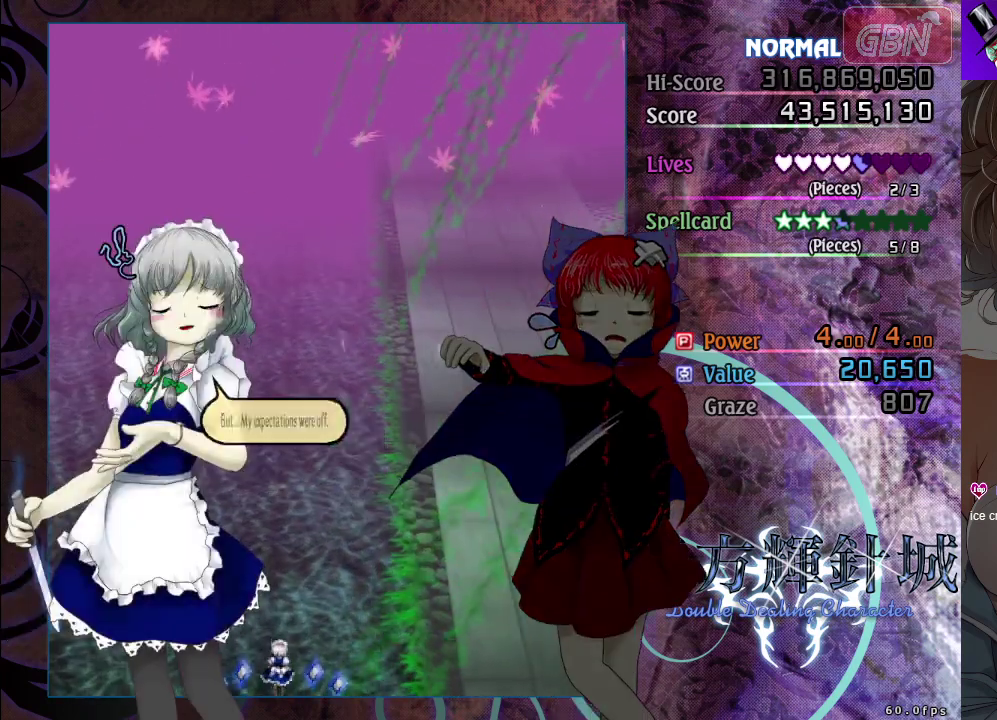
{"dt_ms": 300, "buttons": ["A"], "left_stick": "center", "events": [[250, "A", "down"]]}
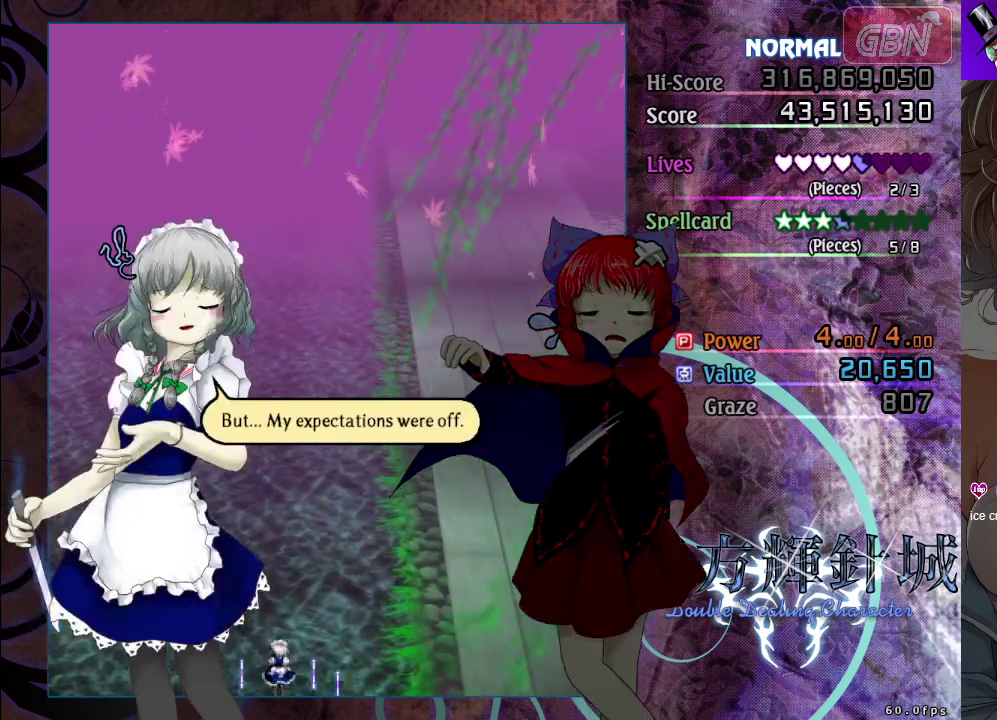
{"dt_ms": 300, "buttons": ["A"], "left_stick": "center", "events": [[33, "A", "up"], [267, "A", "down"]]}
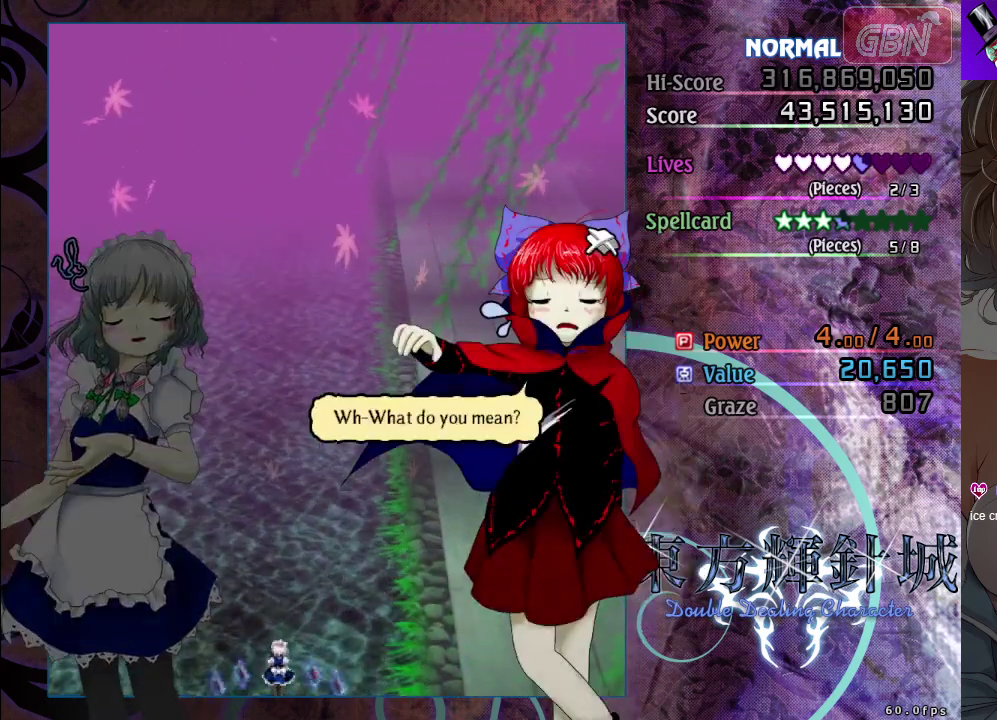
{"dt_ms": 100, "buttons": [], "left_stick": "center", "events": [[67, "A", "up"]]}
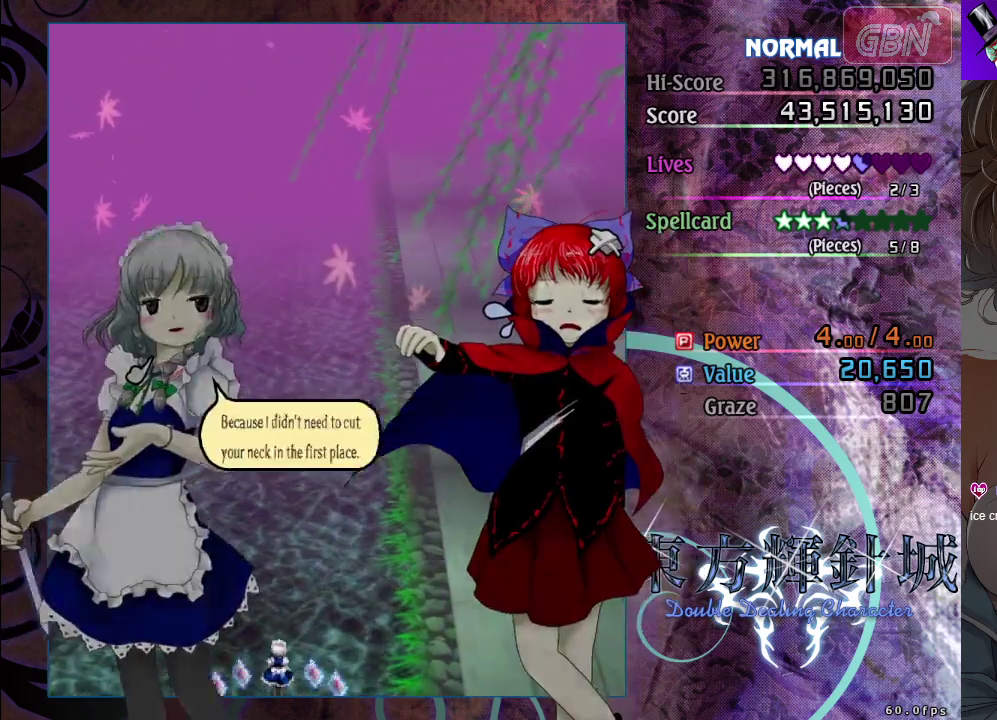
{"dt_ms": 200, "buttons": ["A"], "left_stick": "center", "events": [[150, "A", "down"]]}
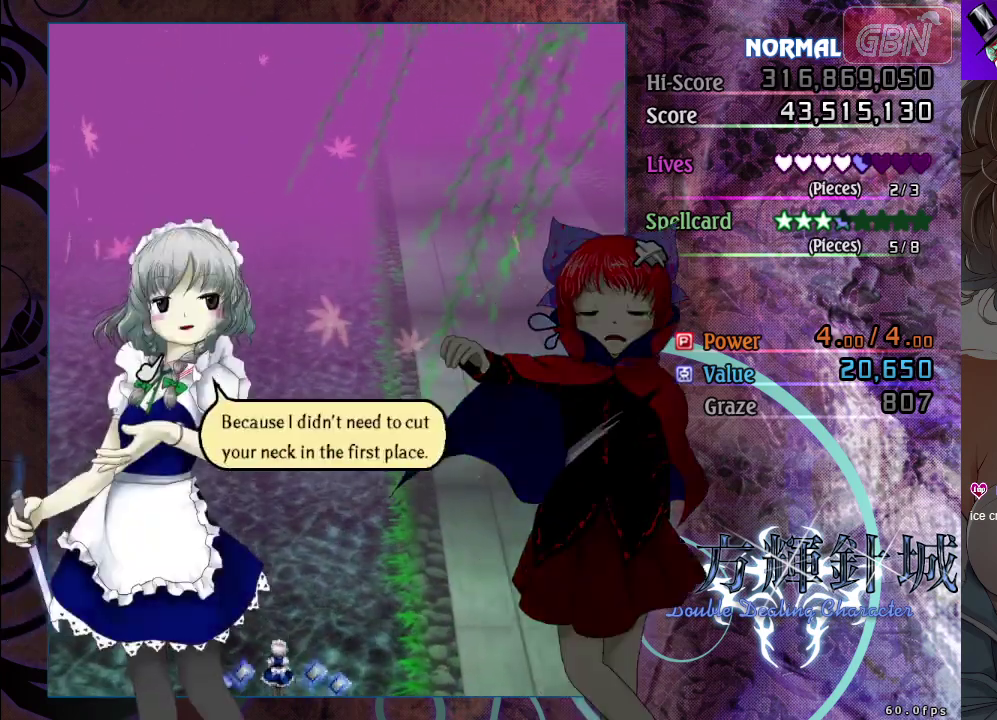
{"dt_ms": 100, "buttons": [], "left_stick": "center", "events": [[67, "A", "up"]]}
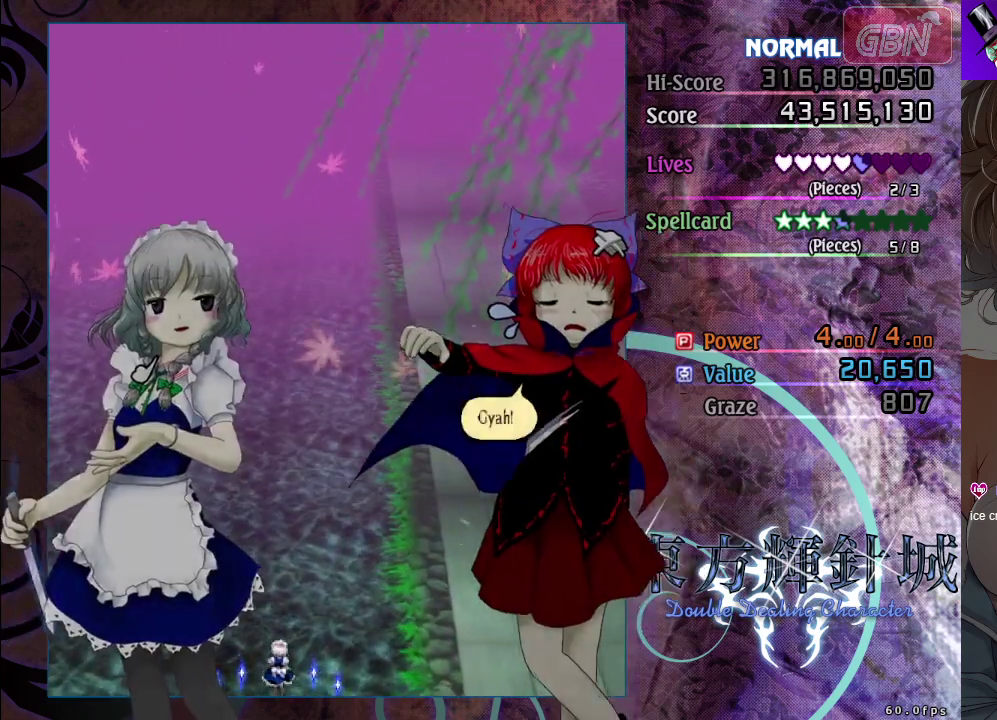
{"dt_ms": 100, "buttons": ["A"], "left_stick": "center", "events": [[83, "A", "down"]]}
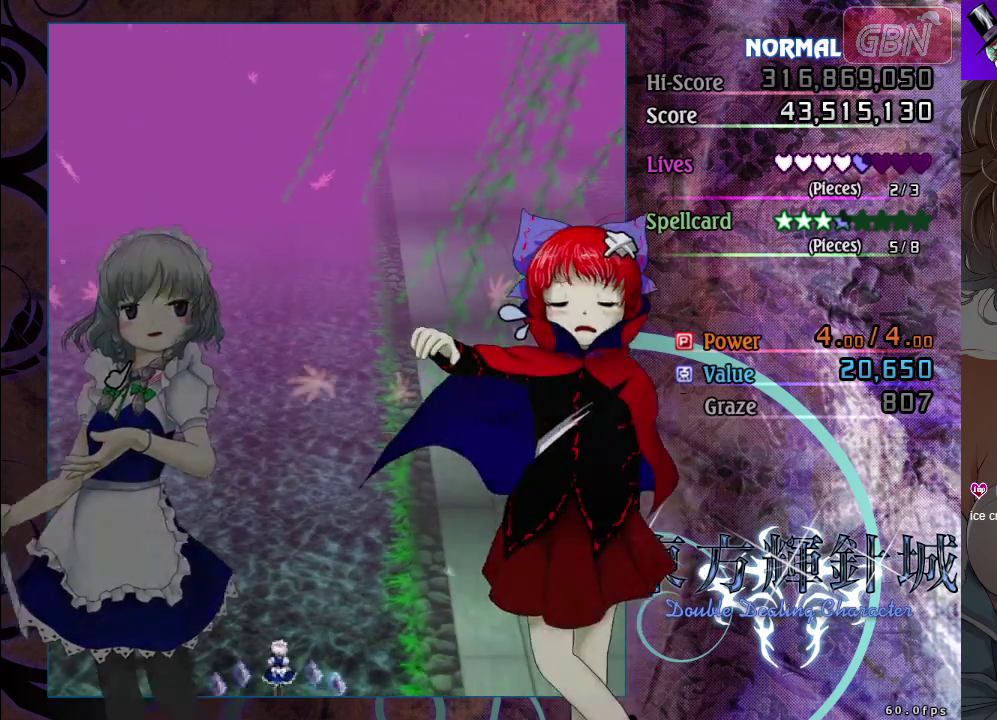
{"dt_ms": 100, "buttons": [], "left_stick": "center", "events": [[67, "A", "up"]]}
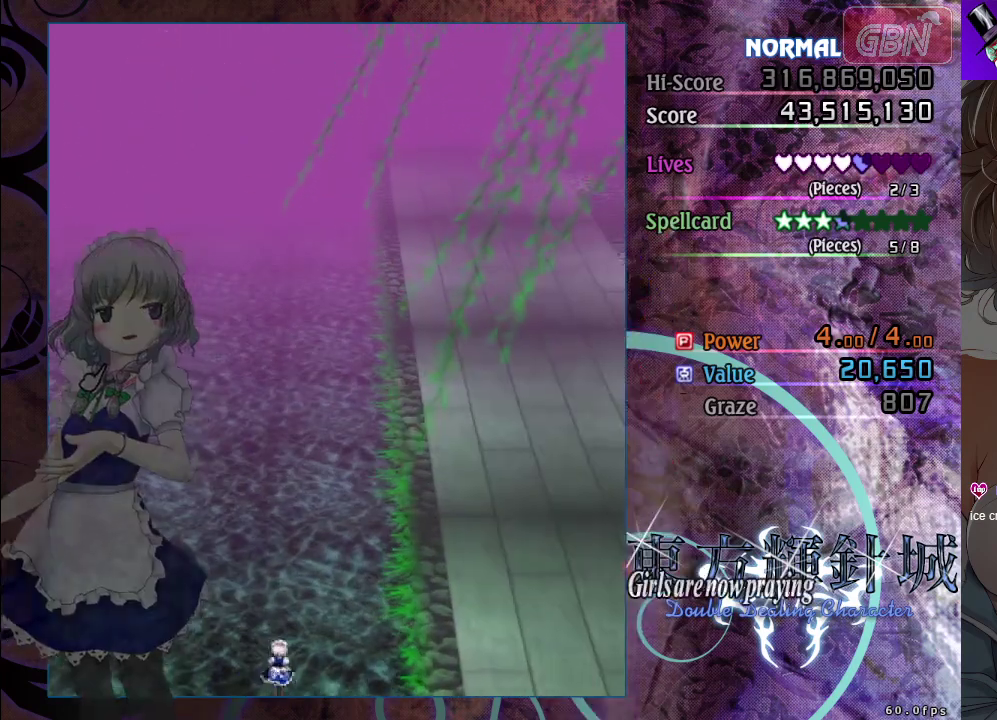
{"dt_ms": 200, "buttons": ["B"], "left_stick": "center", "events": [[133, "B", "down"]]}
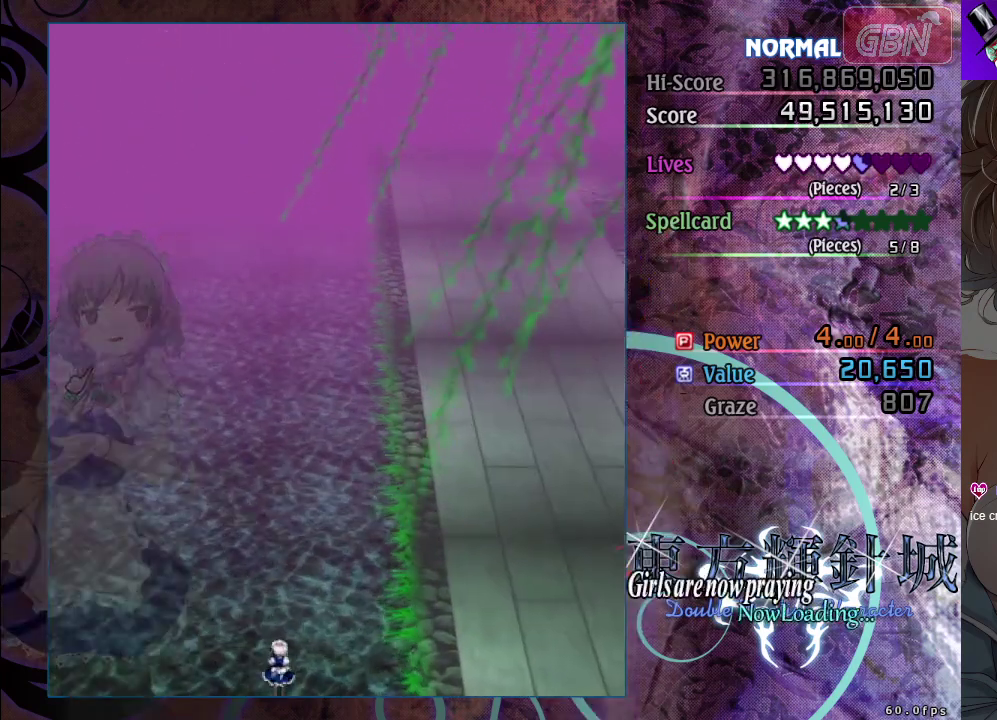
{"dt_ms": 200, "buttons": [], "left_stick": "center", "events": [[133, "B", "up"]]}
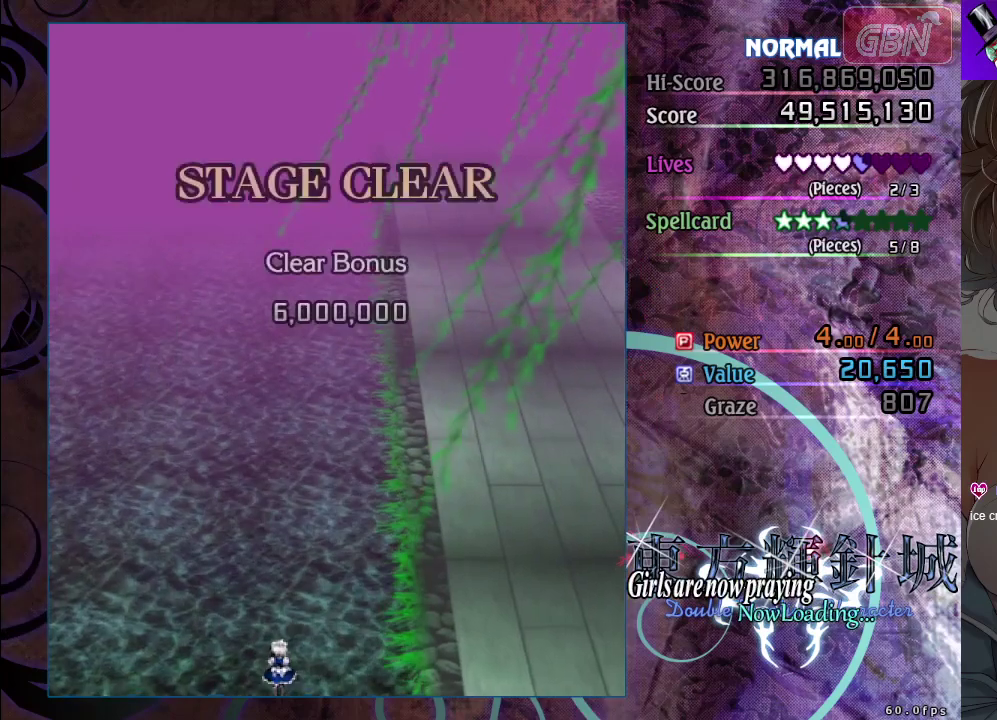
{"dt_ms": 500, "buttons": [], "left_stick": "center", "events": []}
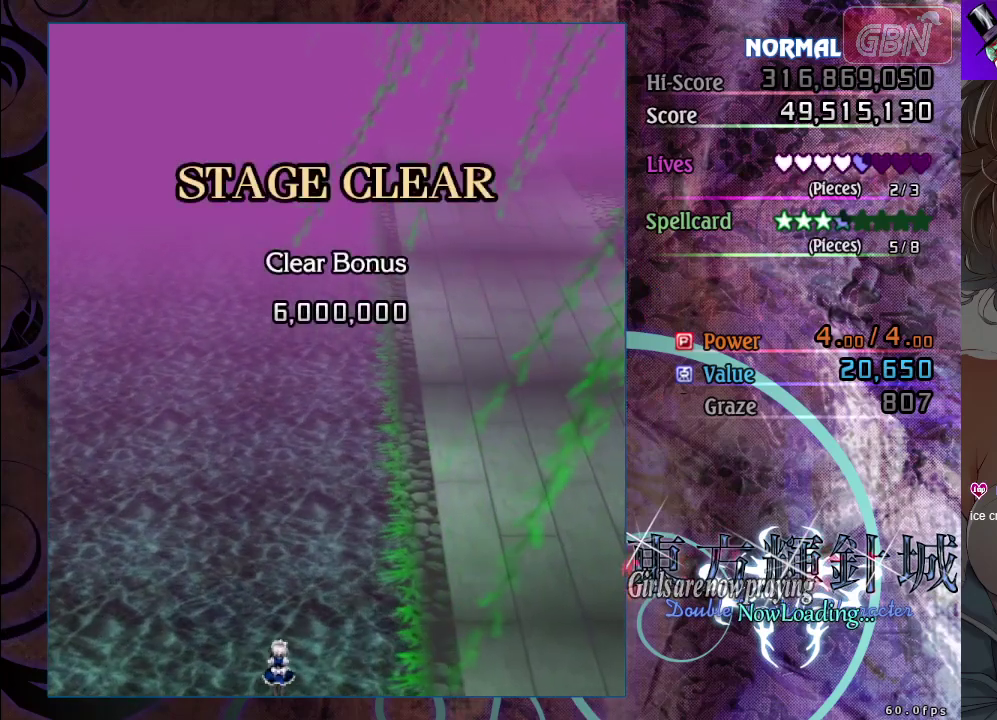
{"dt_ms": 500, "buttons": [], "left_stick": "center", "events": []}
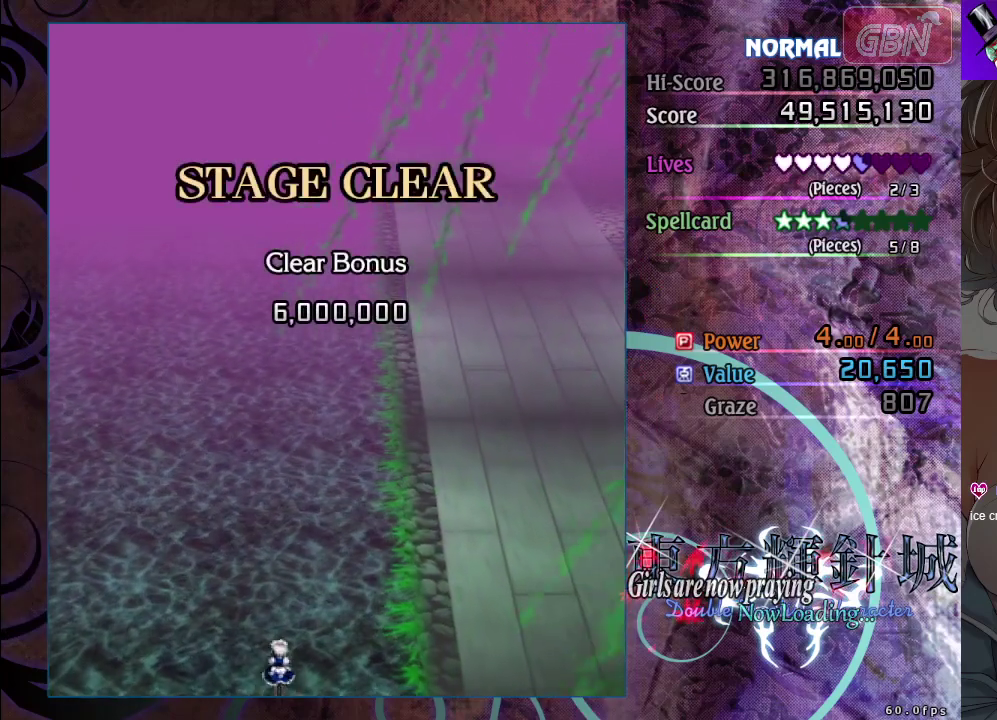
{"dt_ms": 500, "buttons": [], "left_stick": "center", "events": []}
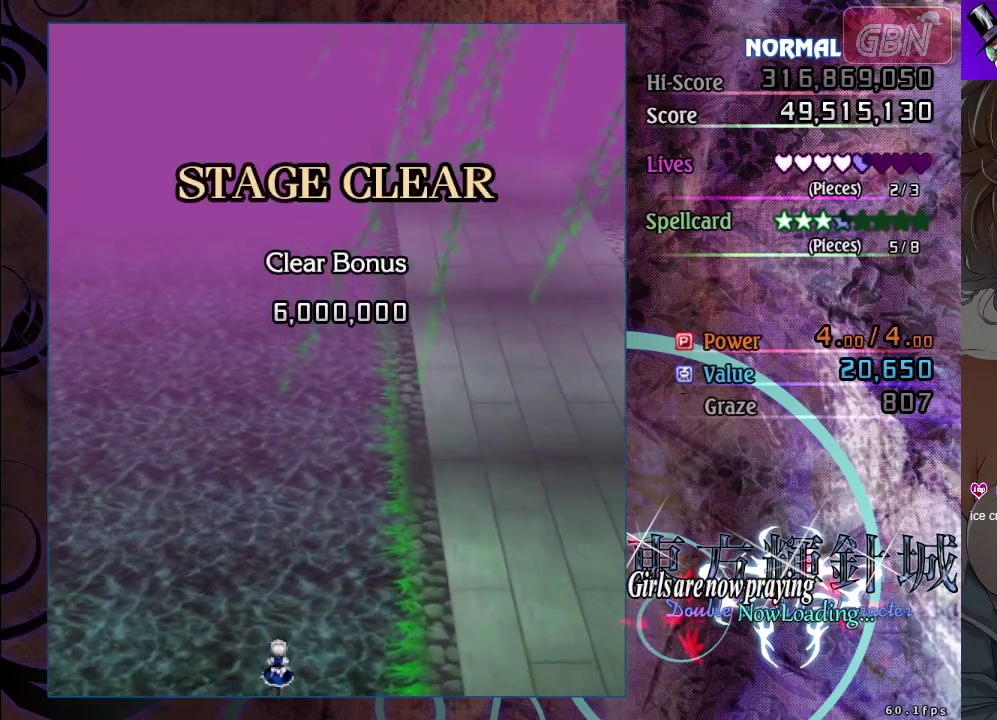
{"dt_ms": 500, "buttons": [], "left_stick": "center", "events": []}
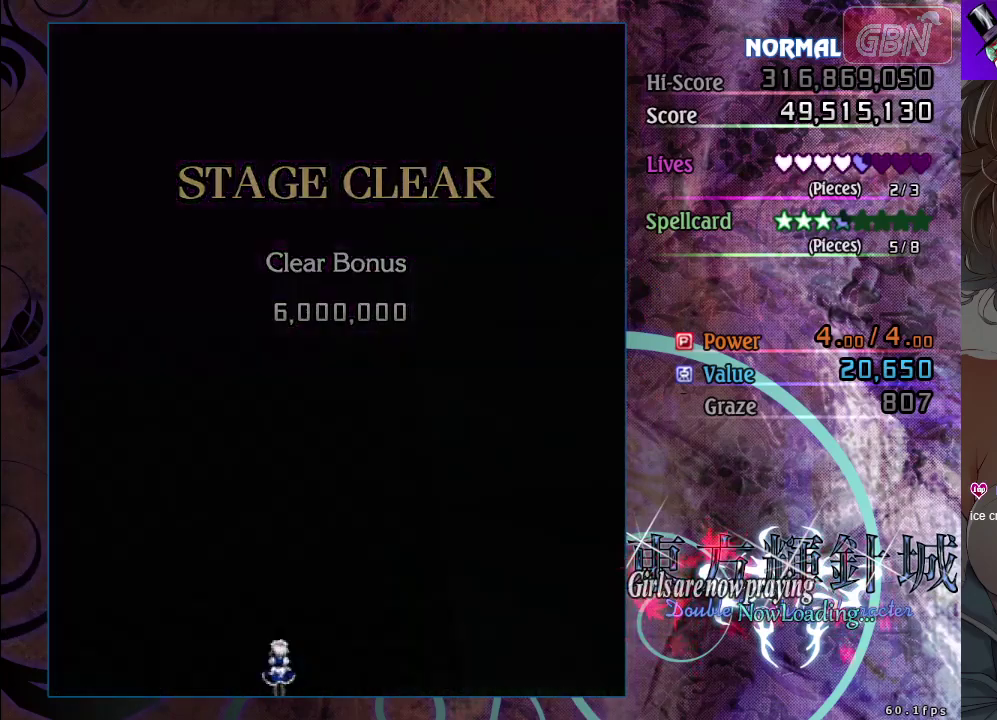
{"dt_ms": 500, "buttons": [], "left_stick": "center", "events": []}
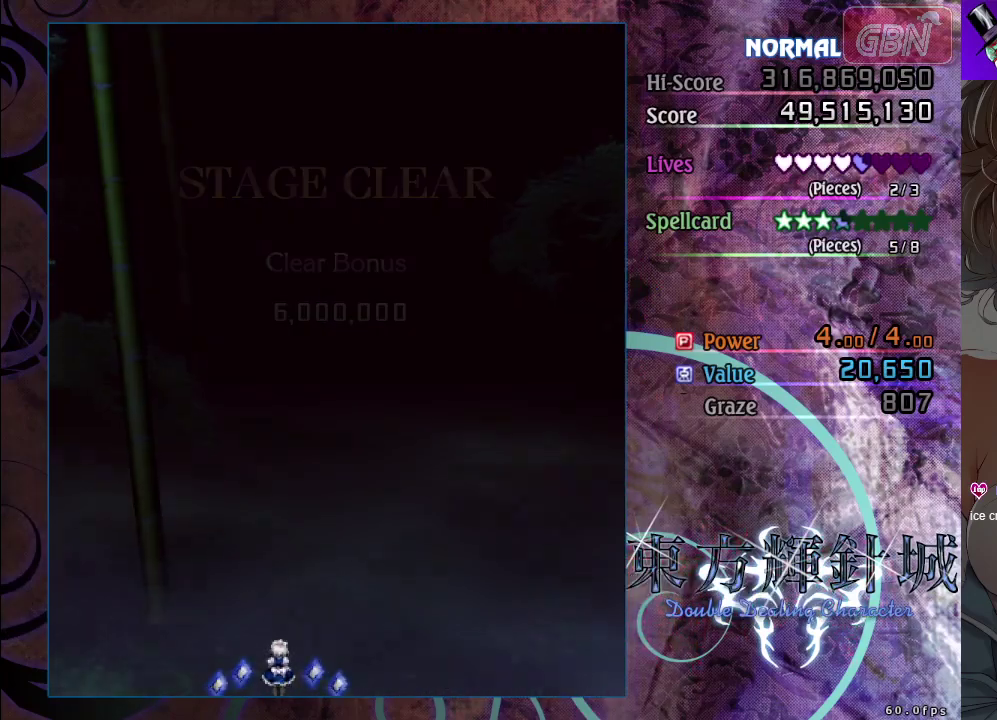
{"dt_ms": 500, "buttons": ["A"], "left_stick": "center", "events": [[483, "A", "down"]]}
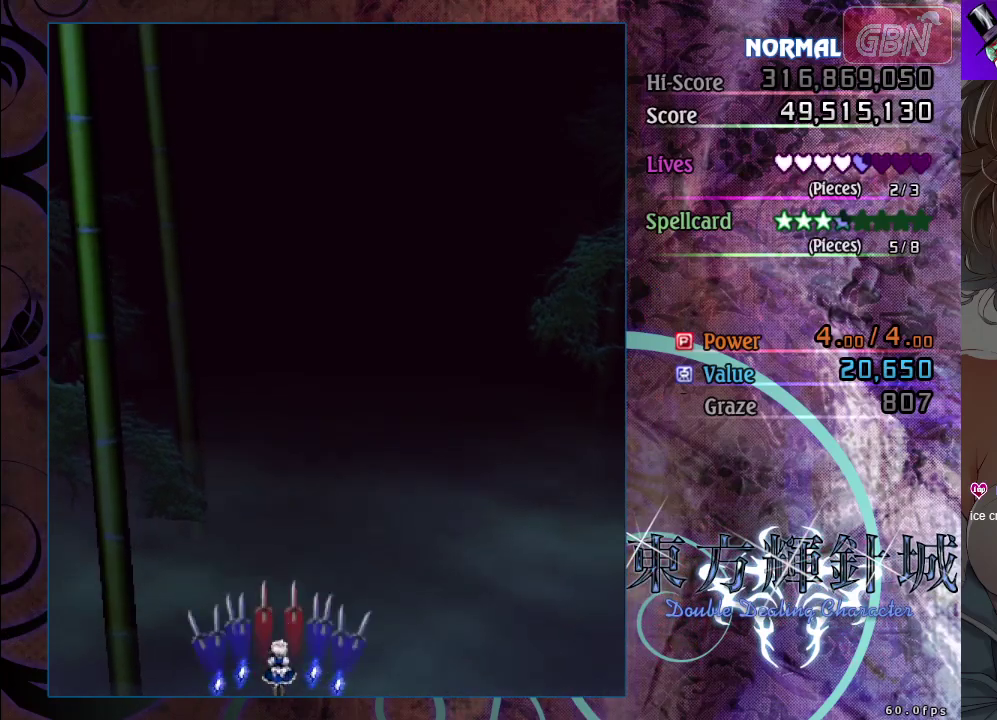
{"dt_ms": 500, "buttons": ["A"], "left_stick": "up-left", "events": [[467, "left_stick", "up-left"]]}
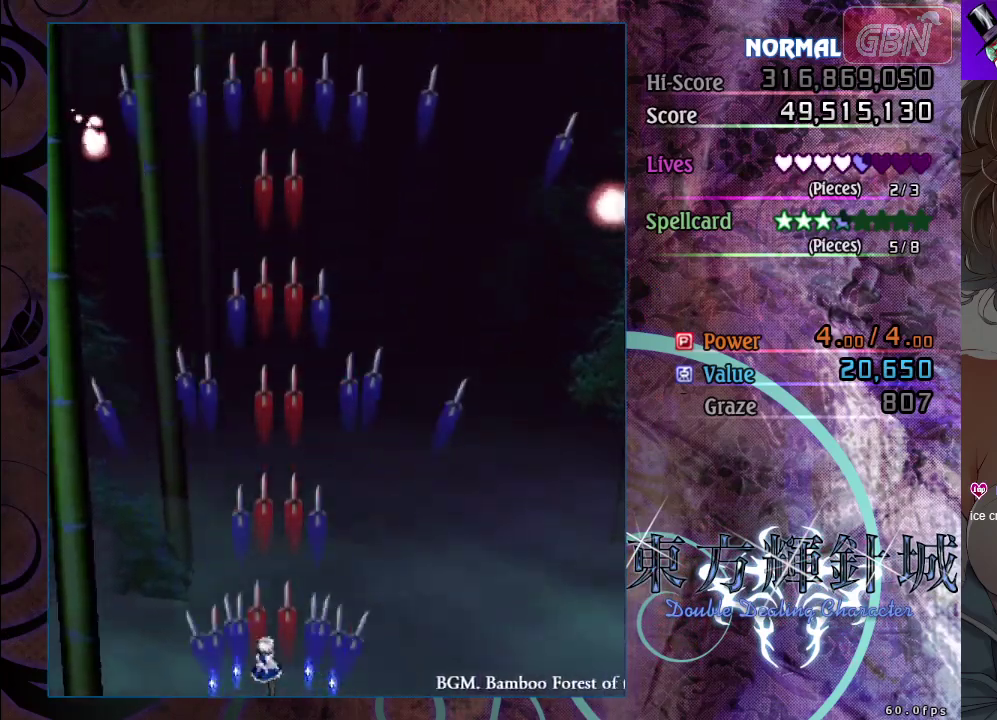
{"dt_ms": 500, "buttons": ["A"], "left_stick": "up-left", "events": []}
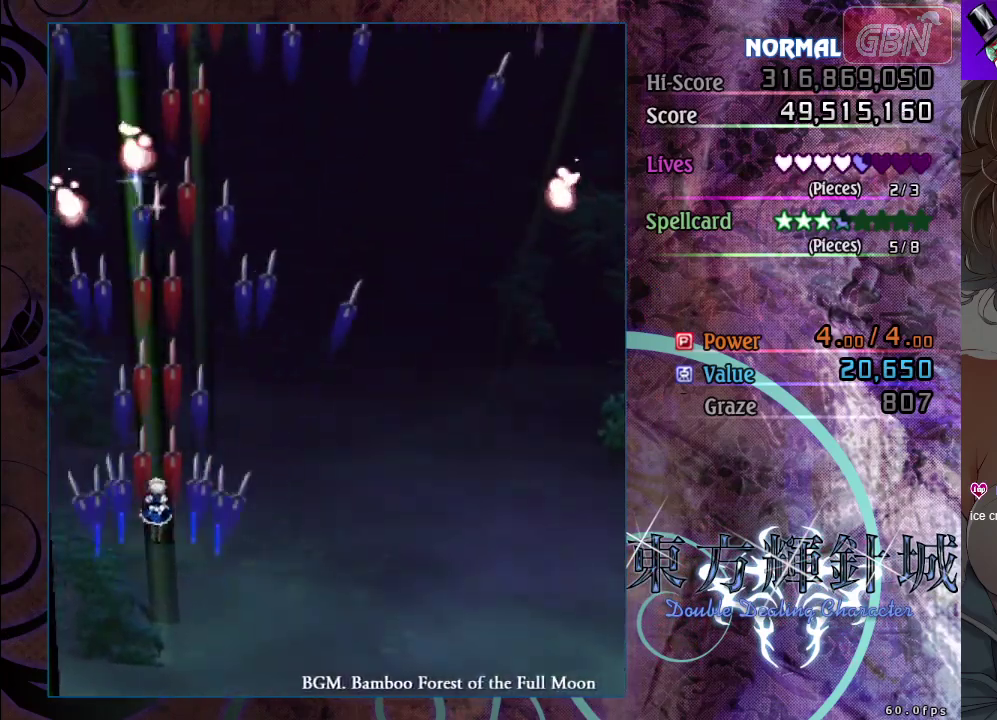
{"dt_ms": 500, "buttons": ["A"], "left_stick": "center", "events": [[50, "left_stick", "up-right"], [167, "left_stick", "center"]]}
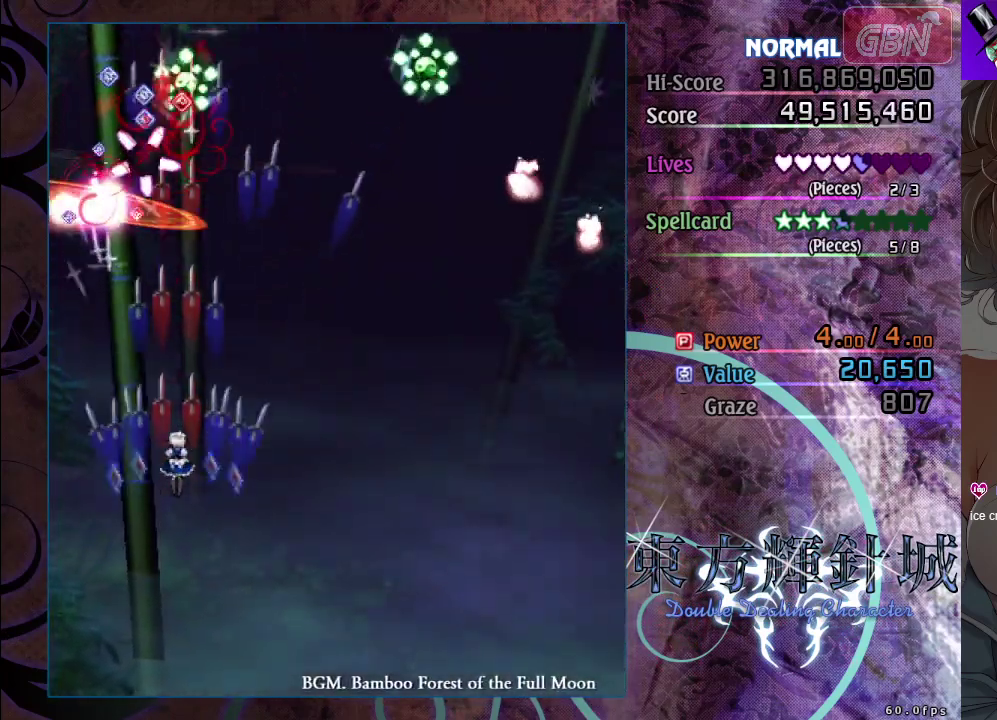
{"dt_ms": 500, "buttons": ["A"], "left_stick": "right", "events": [[417, "left_stick", "down-right"], [467, "left_stick", "right"]]}
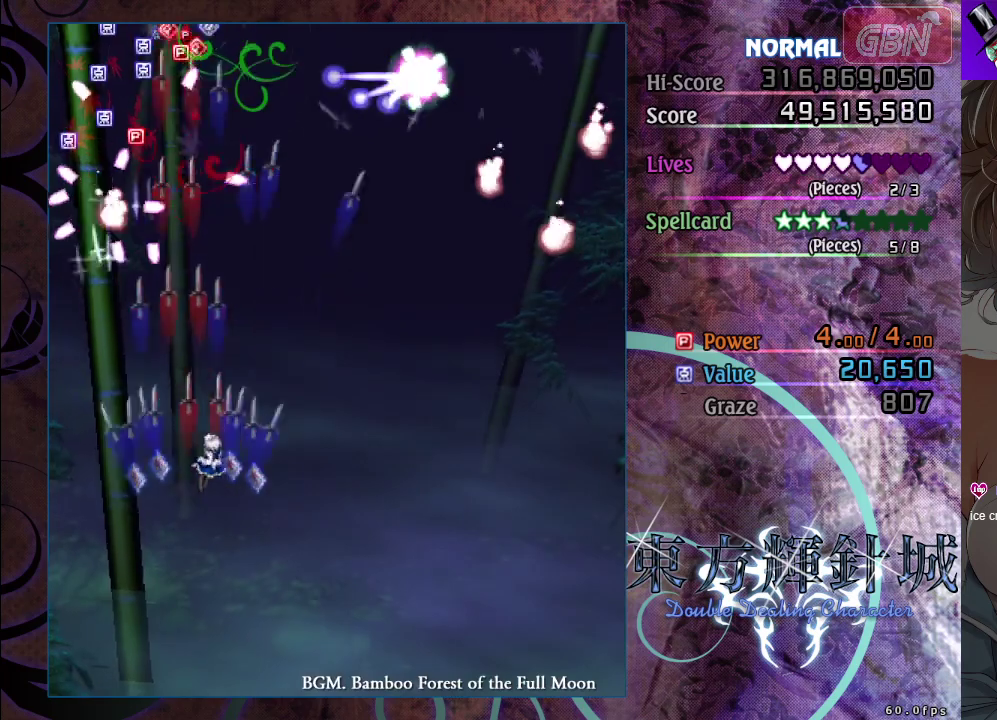
{"dt_ms": 500, "buttons": ["A"], "left_stick": "down-right", "events": [[483, "left_stick", "down-right"]]}
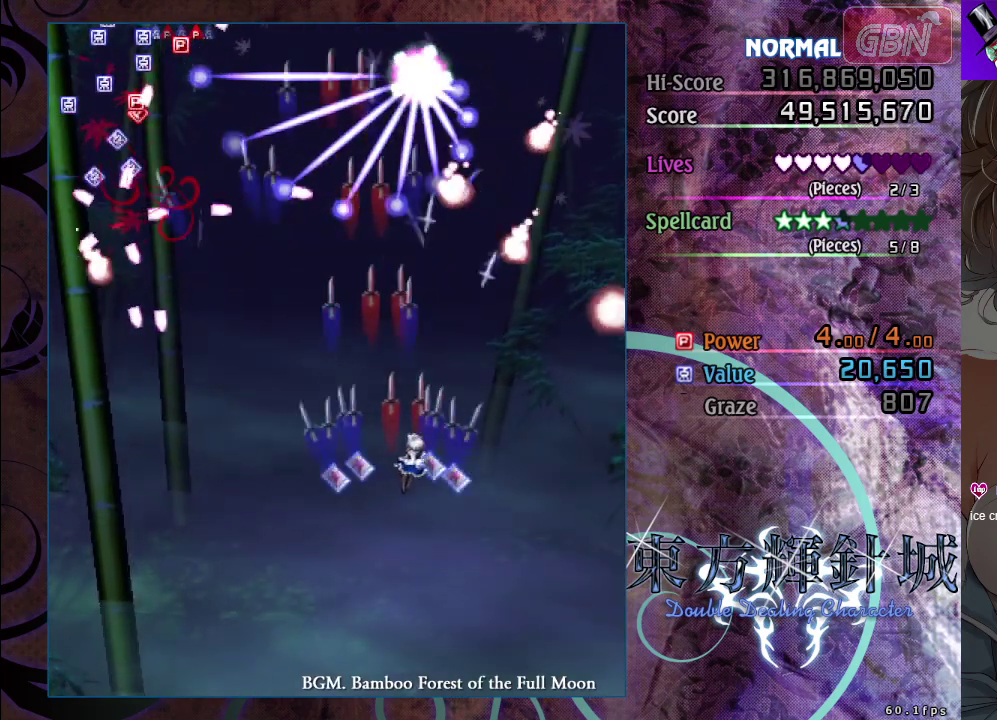
{"dt_ms": 500, "buttons": ["A"], "left_stick": "down-right", "events": [[100, "left_stick", "center"], [300, "left_stick", "down"], [450, "left_stick", "down-right"]]}